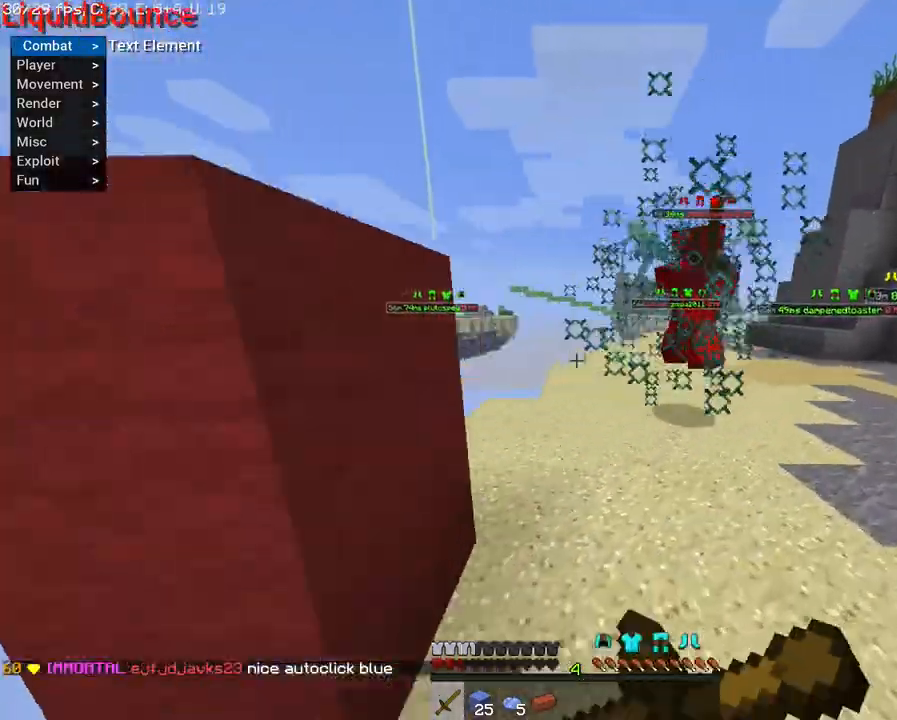
Gameplay with keyboard and mouse; each line is a JSON object with the keys and mouse buttons held at the frame after it. "events" lists presses ("down") and releases ("up") of "a", "d", "s", "shift", "space", "w", "mouse_left" and "mouse_right" between this image and that frame as [ms after this image, input, new state], when the widget could be followed in between. "mouse_left", "mouse_right" = the "left", "right" buttons of the "mouse" list. No other keys are recorded. Fast repeated clicks can show as one long hold. Mouse movement is not recorded.
{"keys": ["d", "w"], "mouse": [], "events": []}
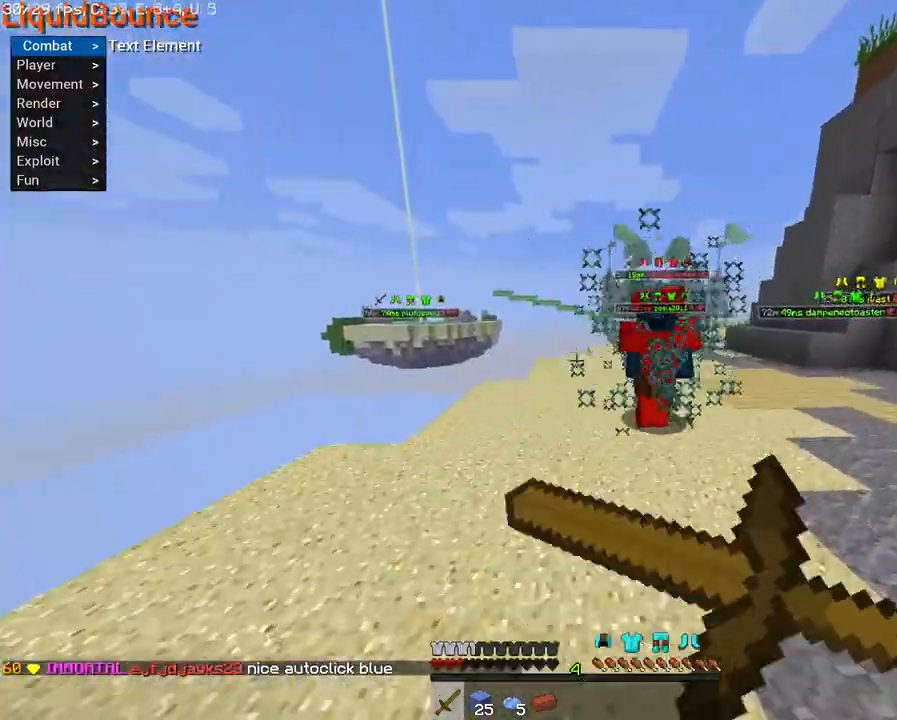
{"keys": ["d", "w"], "mouse": [], "events": []}
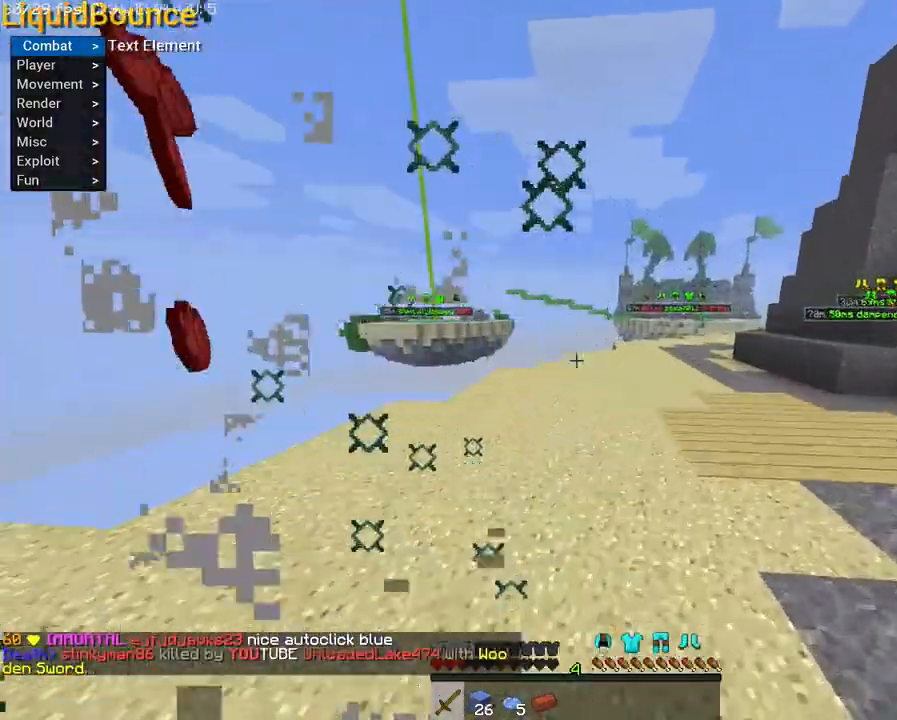
{"keys": ["w"], "mouse": [], "events": [[33, "d", "up"], [300, "a", "down"], [401, "a", "up"], [417, "w", "up"], [501, "w", "down"]]}
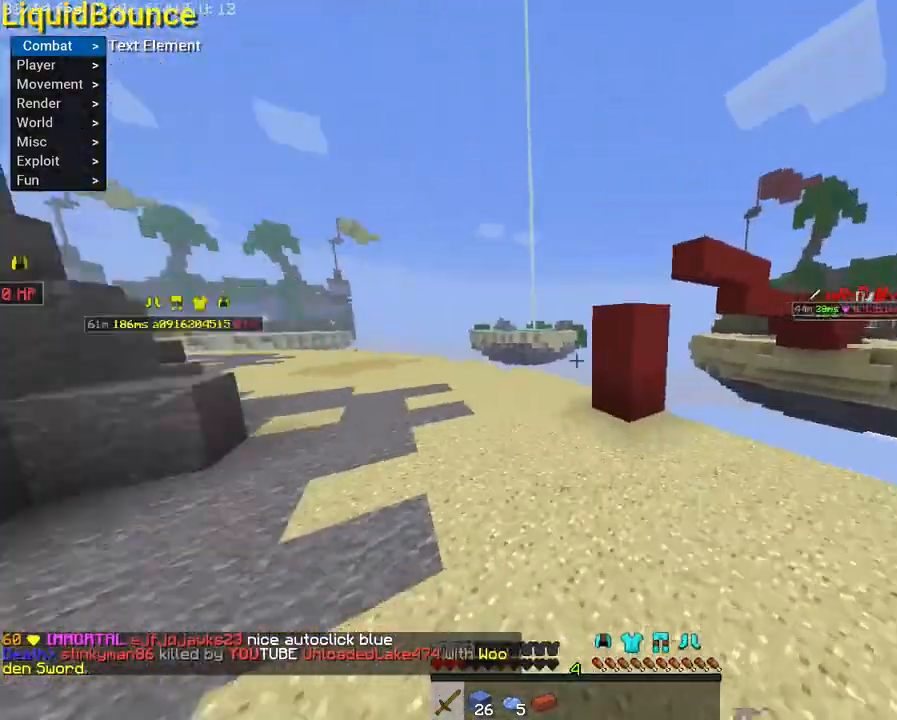
{"keys": ["w"], "mouse": [], "events": []}
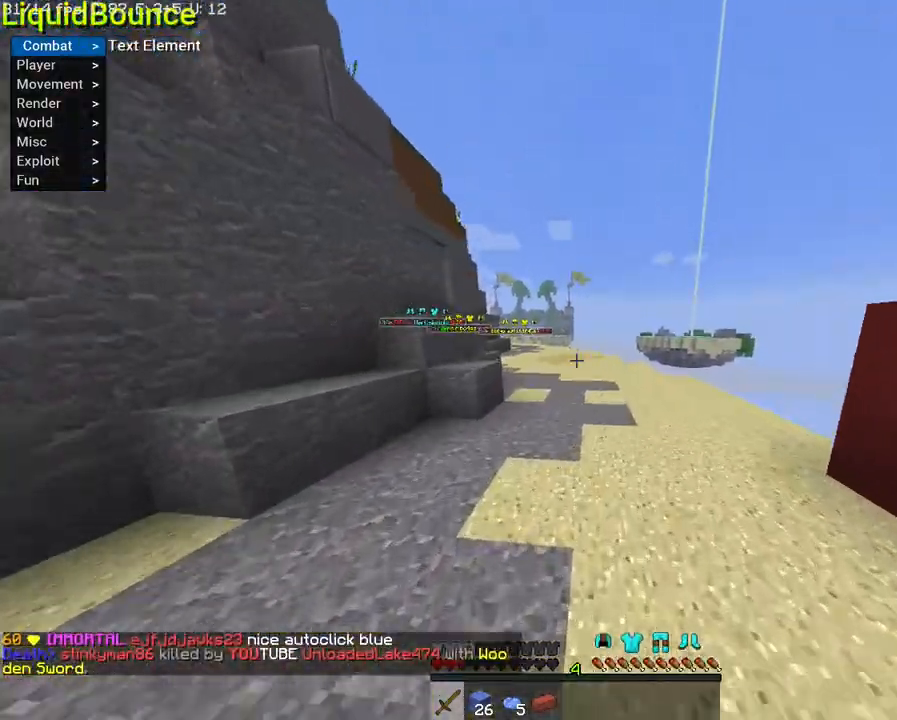
{"keys": ["space", "w"], "mouse": [], "events": [[83, "space", "down"]]}
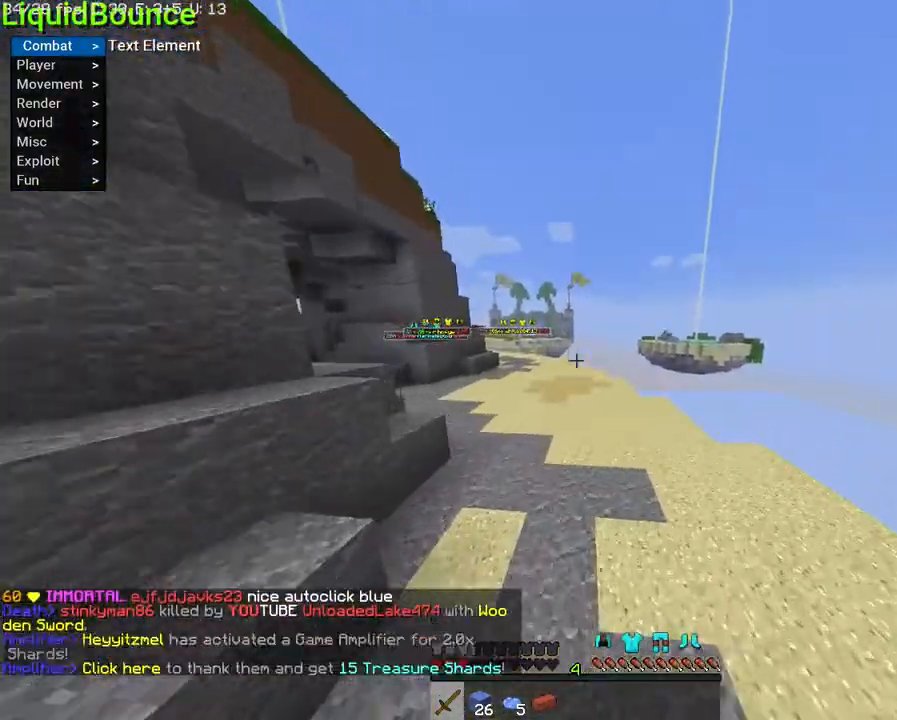
{"keys": ["w"], "mouse": [], "events": [[184, "space", "up"]]}
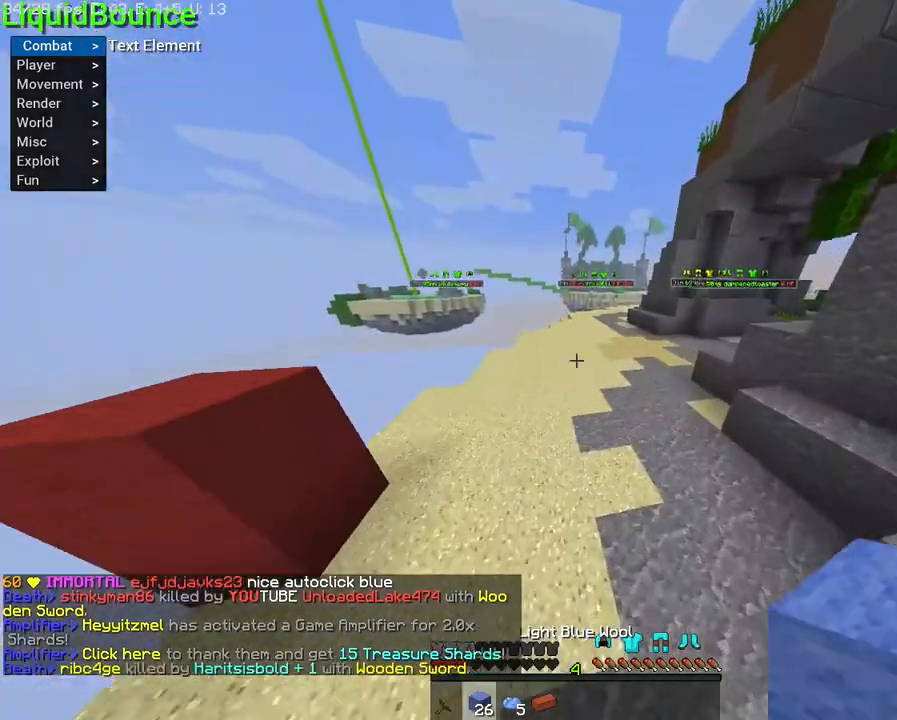
{"keys": [], "mouse": [], "events": [[434, "w", "up"]]}
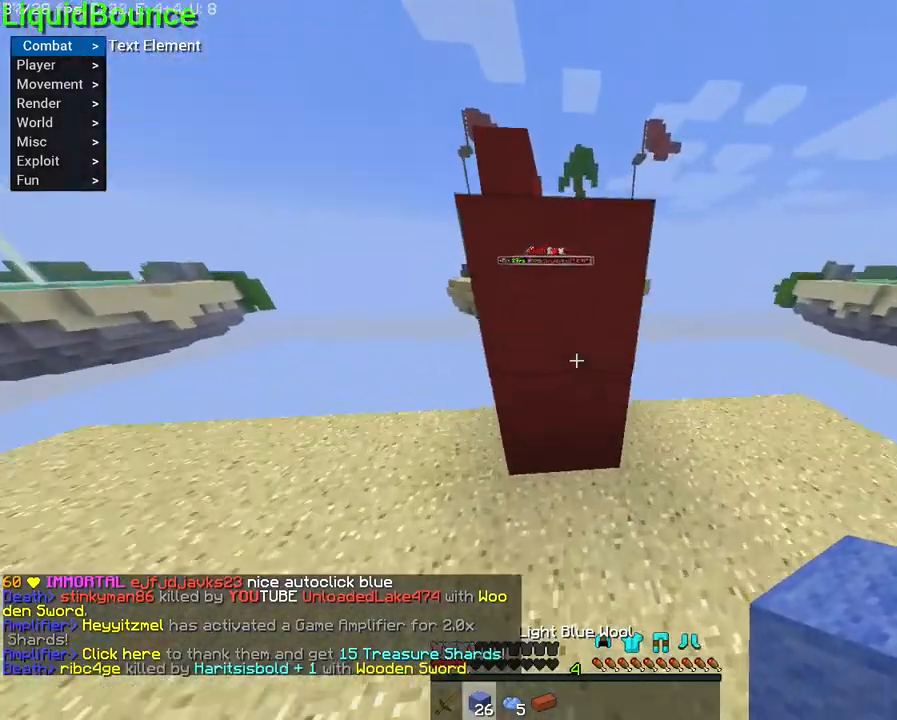
{"keys": ["space"], "mouse": [], "events": [[83, "w", "down"], [250, "w", "up"], [300, "space", "down"]]}
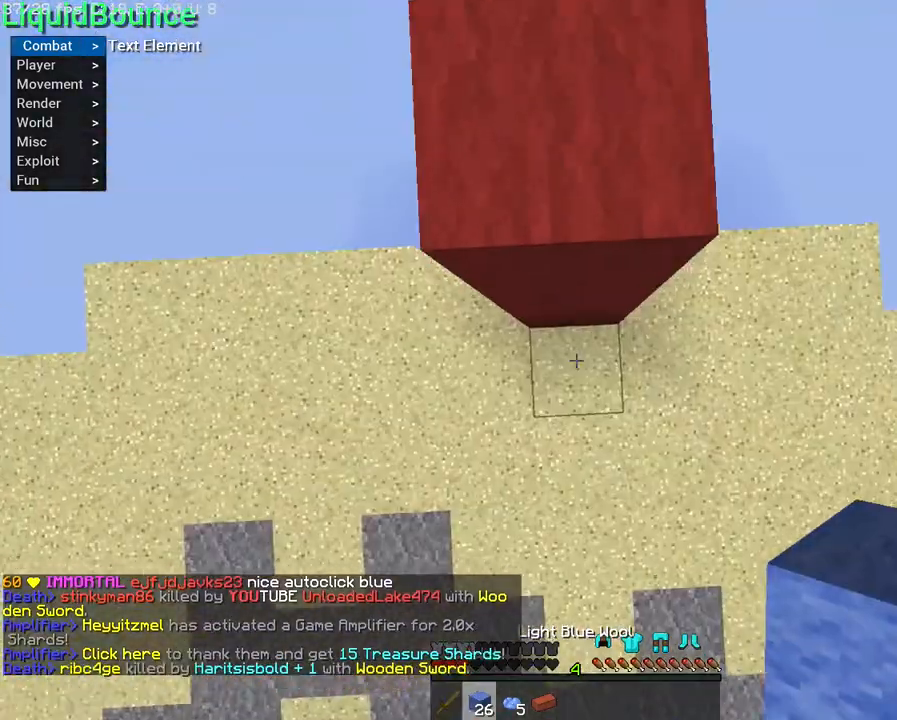
{"keys": ["space", "w"], "mouse": [], "events": [[33, "mouse_right", "down"], [167, "mouse_right", "up"], [317, "w", "down"]]}
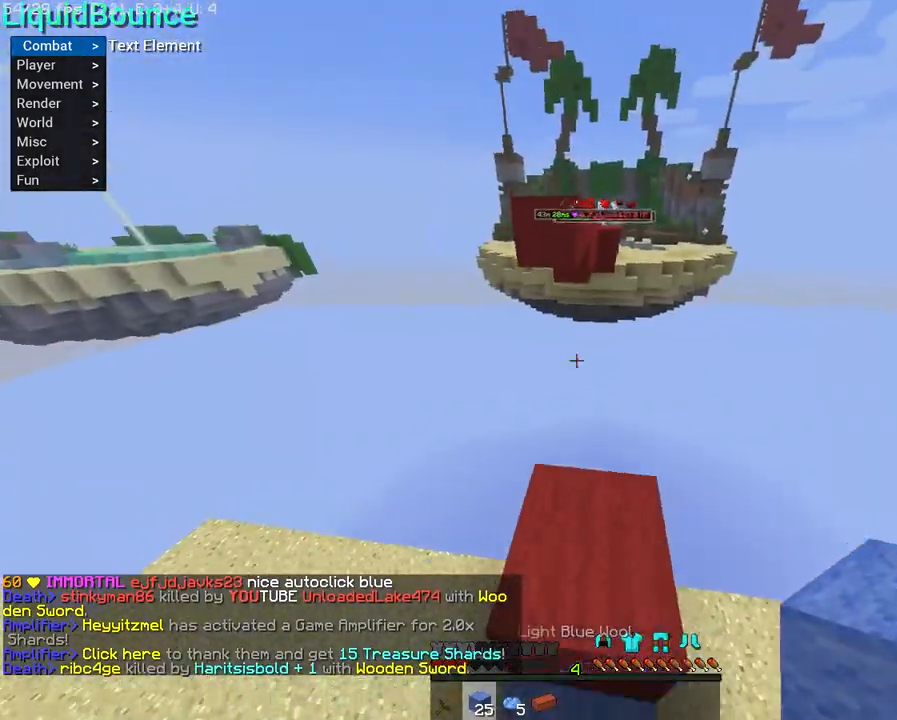
{"keys": [], "mouse": ["right"], "events": [[16, "space", "up"], [417, "mouse_right", "down"], [417, "w", "up"]]}
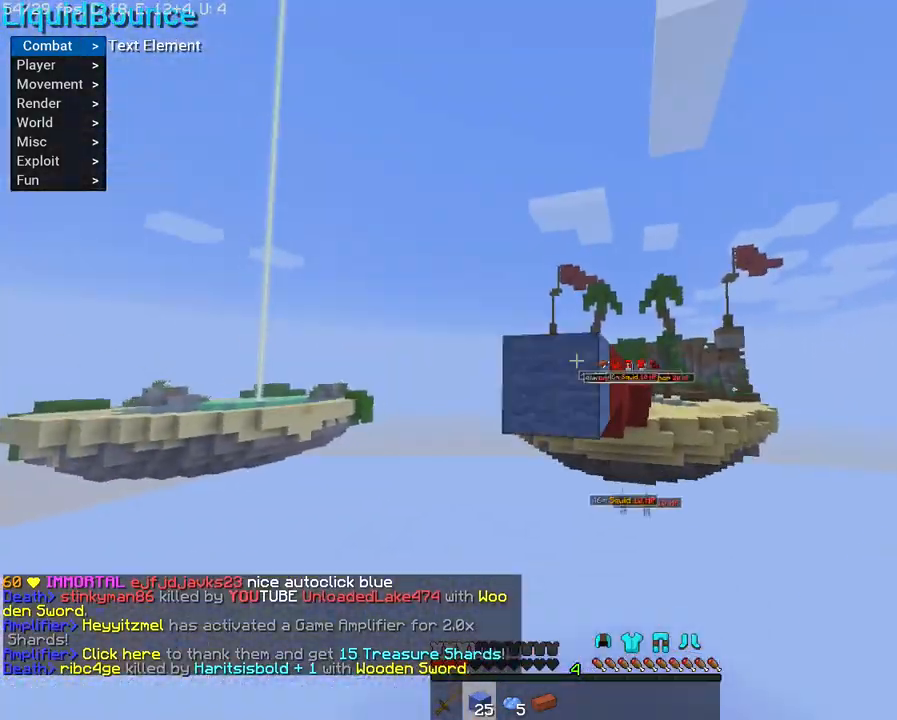
{"keys": [], "mouse": ["right"], "events": [[167, "s", "down"], [368, "s", "up"]]}
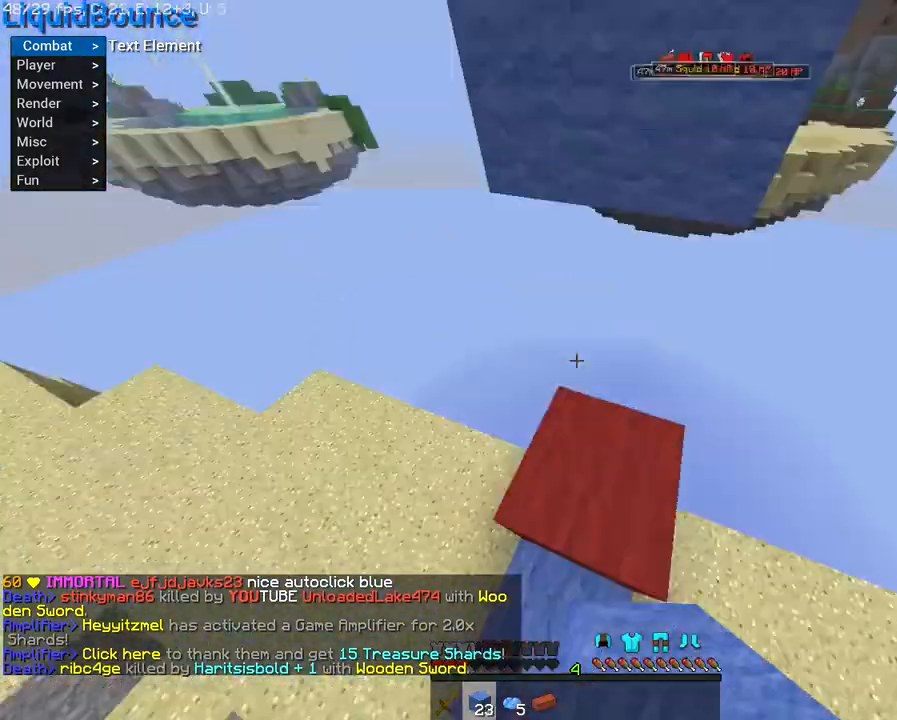
{"keys": ["space"], "mouse": [], "events": [[34, "mouse_right", "up"], [67, "space", "down"], [184, "mouse_right", "down"], [334, "mouse_right", "up"]]}
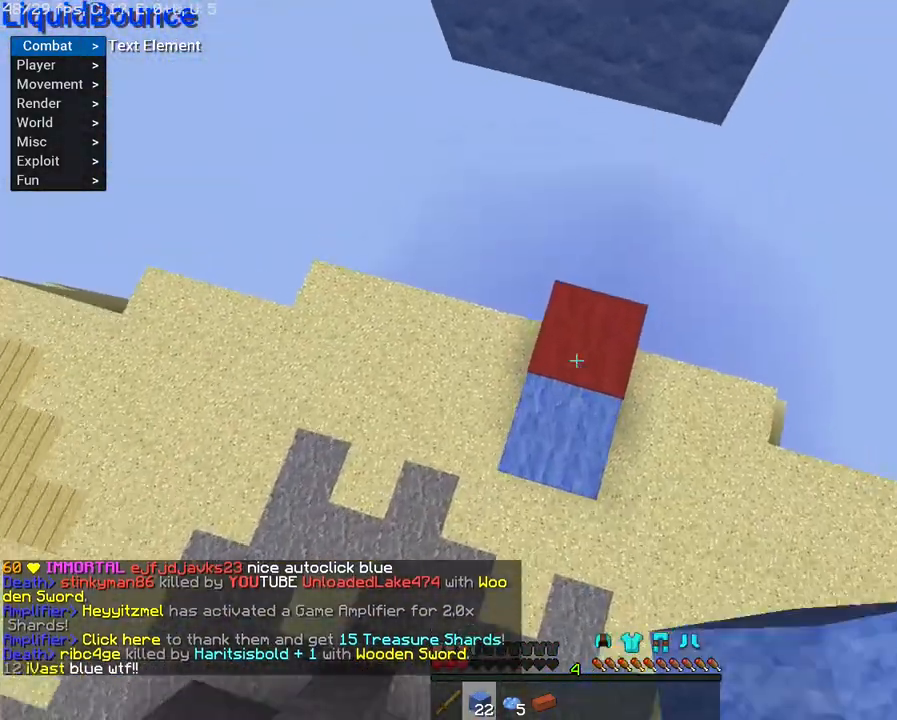
{"keys": ["space"], "mouse": [], "events": [[33, "mouse_right", "down"], [417, "mouse_right", "up"]]}
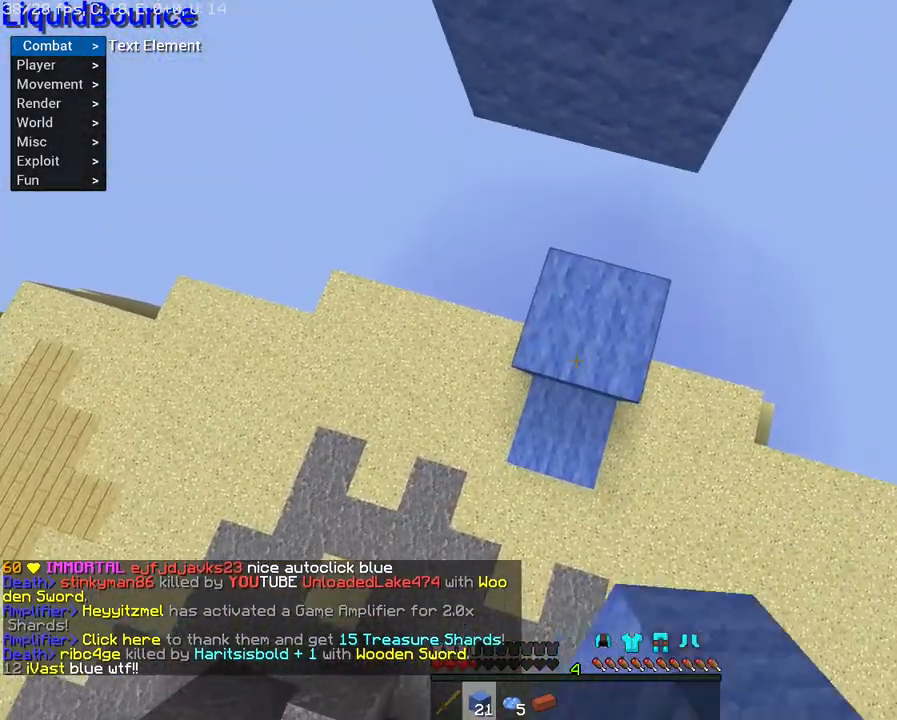
{"keys": ["space"], "mouse": ["right"], "events": [[167, "mouse_right", "down"], [317, "mouse_right", "up"], [367, "mouse_right", "down"]]}
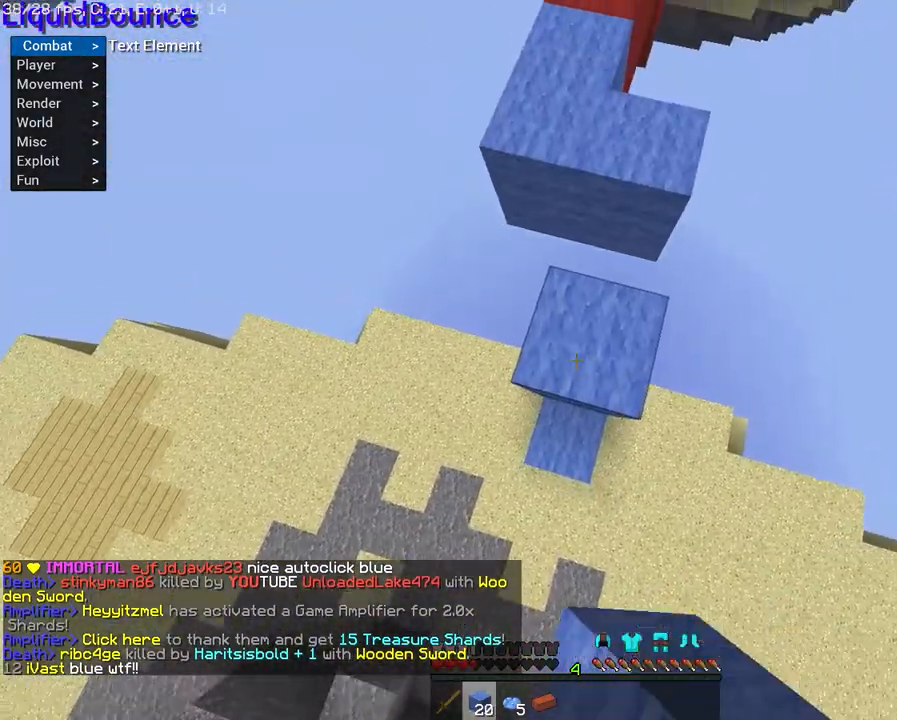
{"keys": [], "mouse": [], "events": [[50, "mouse_right", "up"], [66, "space", "up"], [317, "mouse_right", "down"], [450, "mouse_right", "up"]]}
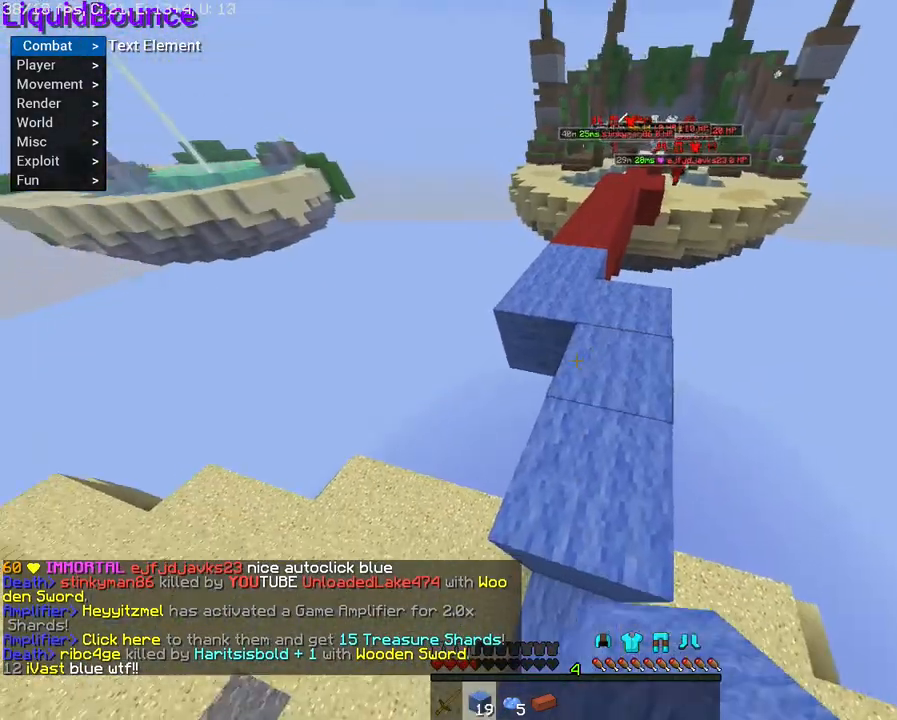
{"keys": ["space", "w"], "mouse": [], "events": [[33, "w", "down"], [150, "w", "up"], [217, "w", "down"], [350, "space", "down"]]}
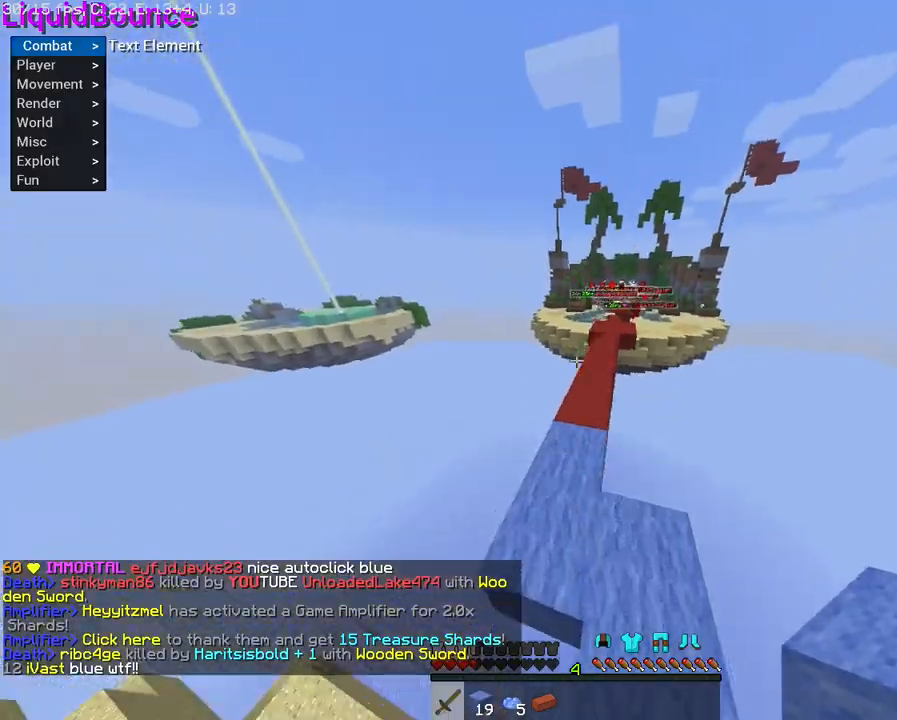
{"keys": ["space", "w"], "mouse": [], "events": []}
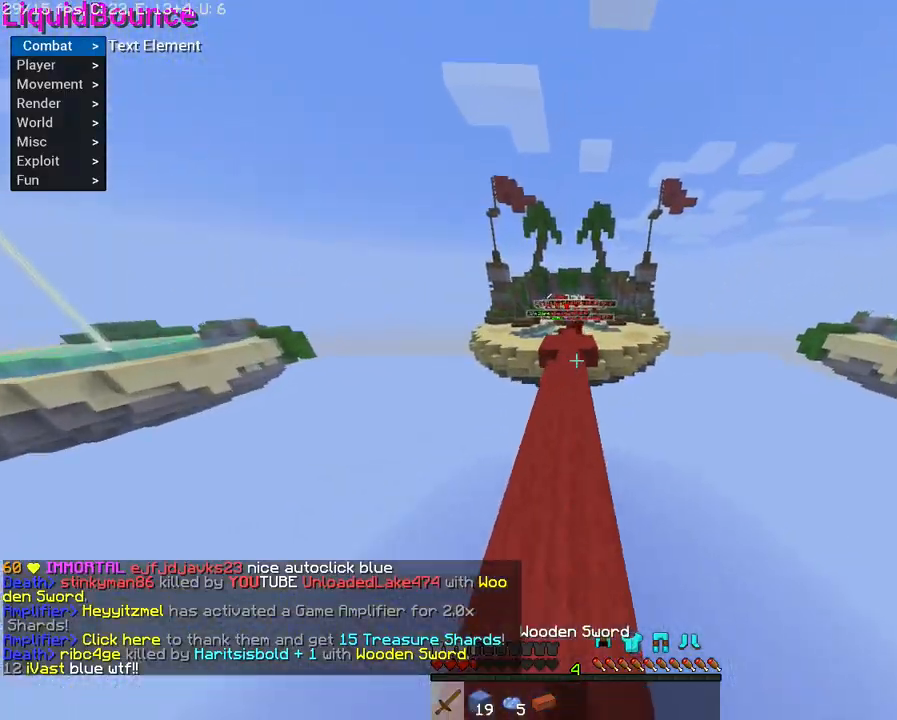
{"keys": ["space", "w"], "mouse": [], "events": []}
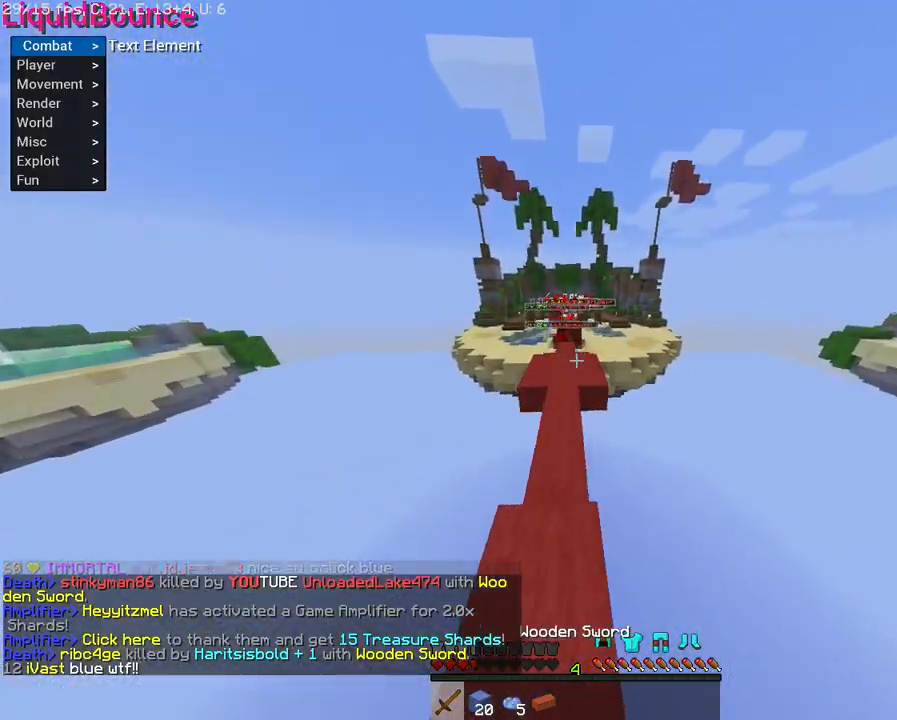
{"keys": ["space", "w"], "mouse": [], "events": []}
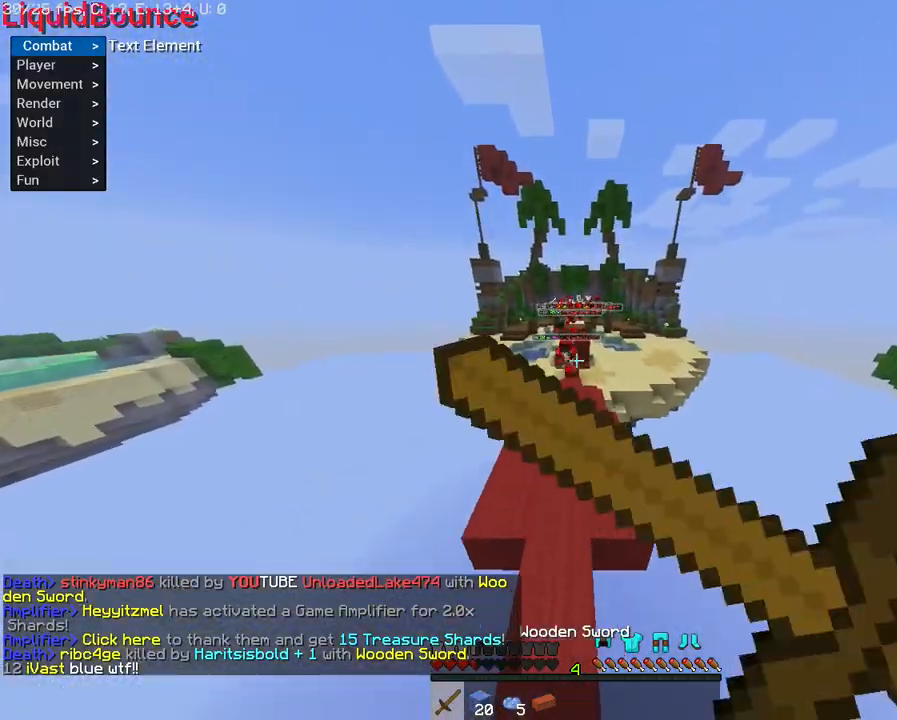
{"keys": ["space", "w"], "mouse": [], "events": []}
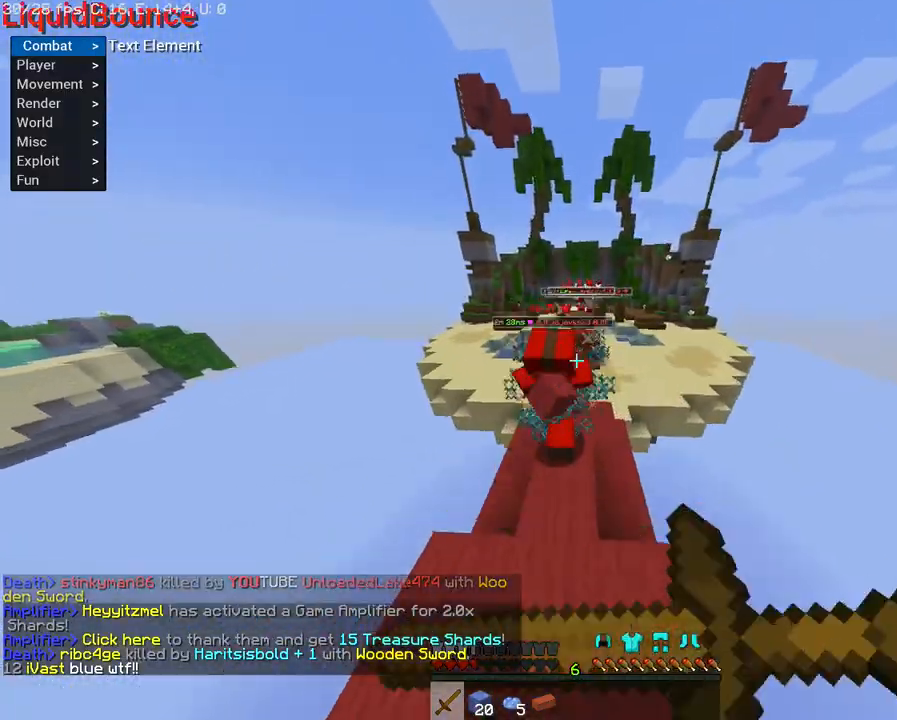
{"keys": ["space", "w"], "mouse": [], "events": []}
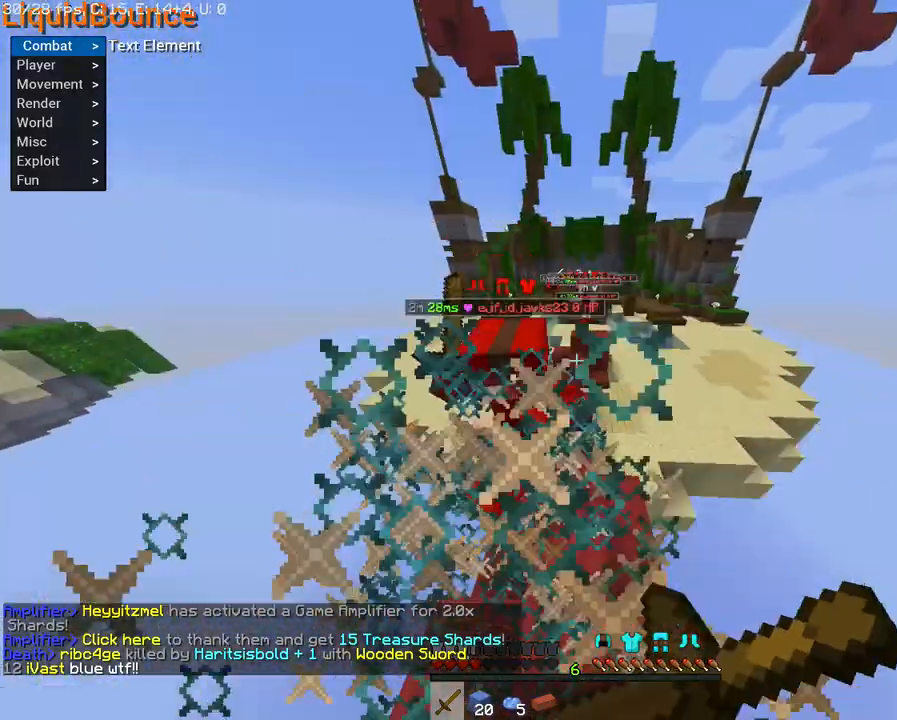
{"keys": ["space", "w"], "mouse": [], "events": []}
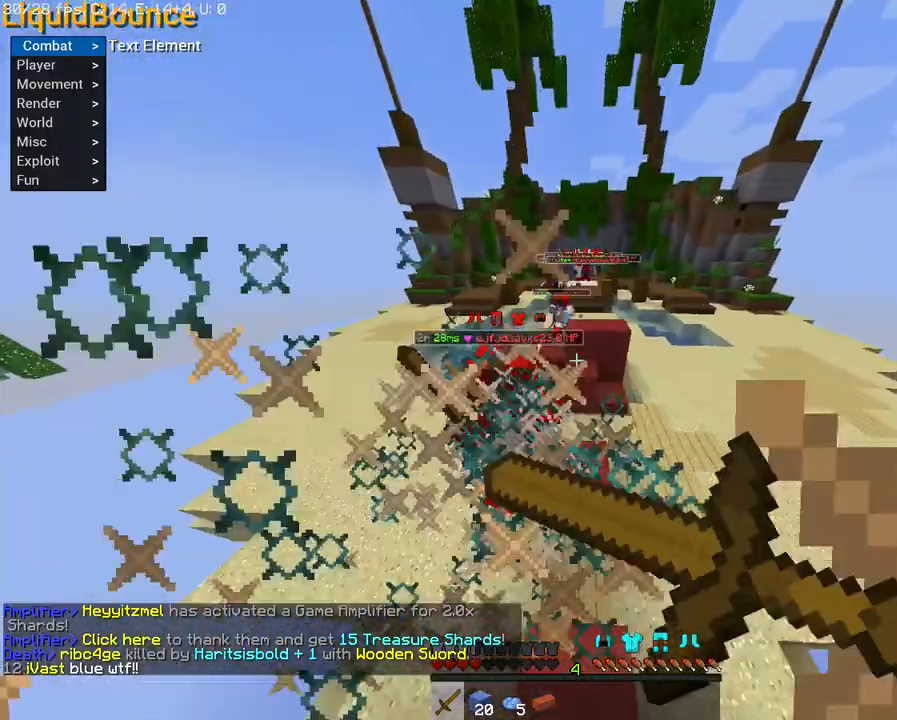
{"keys": ["a", "space", "w"], "mouse": [], "events": [[267, "a", "down"]]}
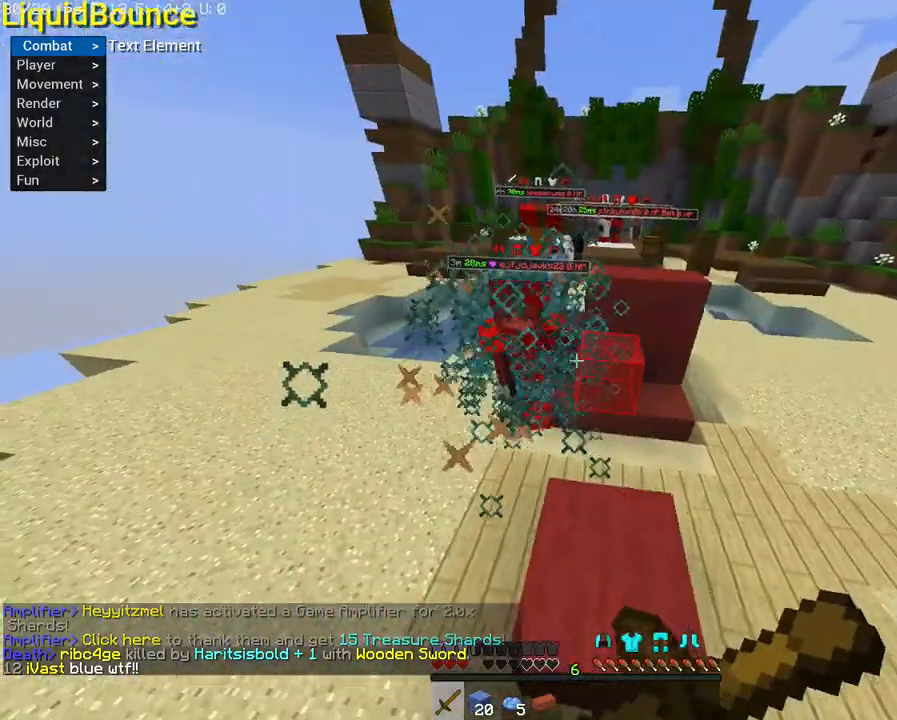
{"keys": ["a", "space", "w"], "mouse": [], "events": []}
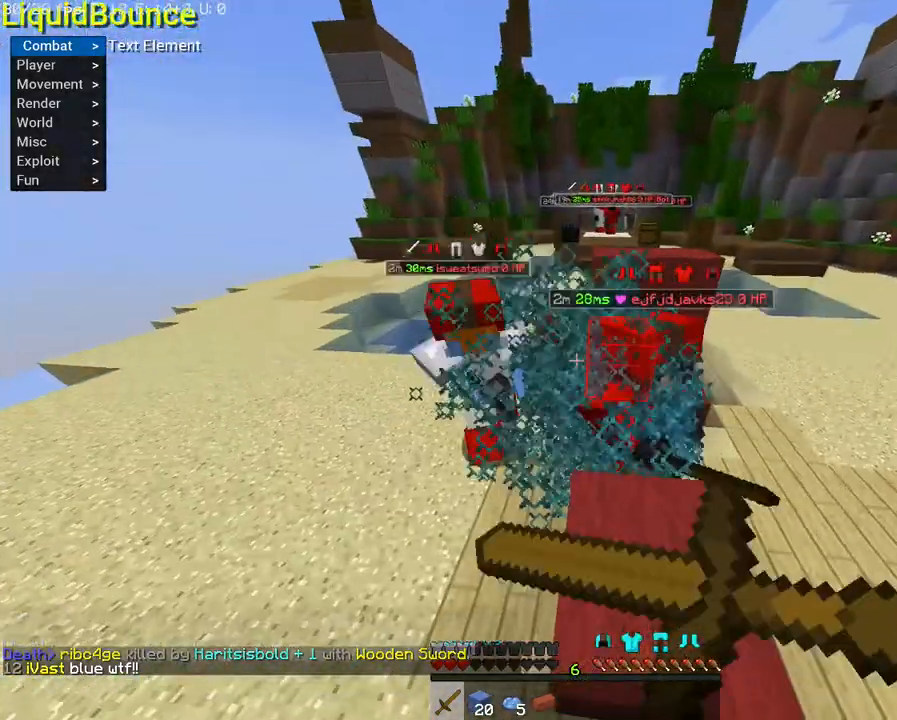
{"keys": [], "mouse": [], "events": [[234, "a", "up"], [301, "space", "up"], [334, "w", "up"]]}
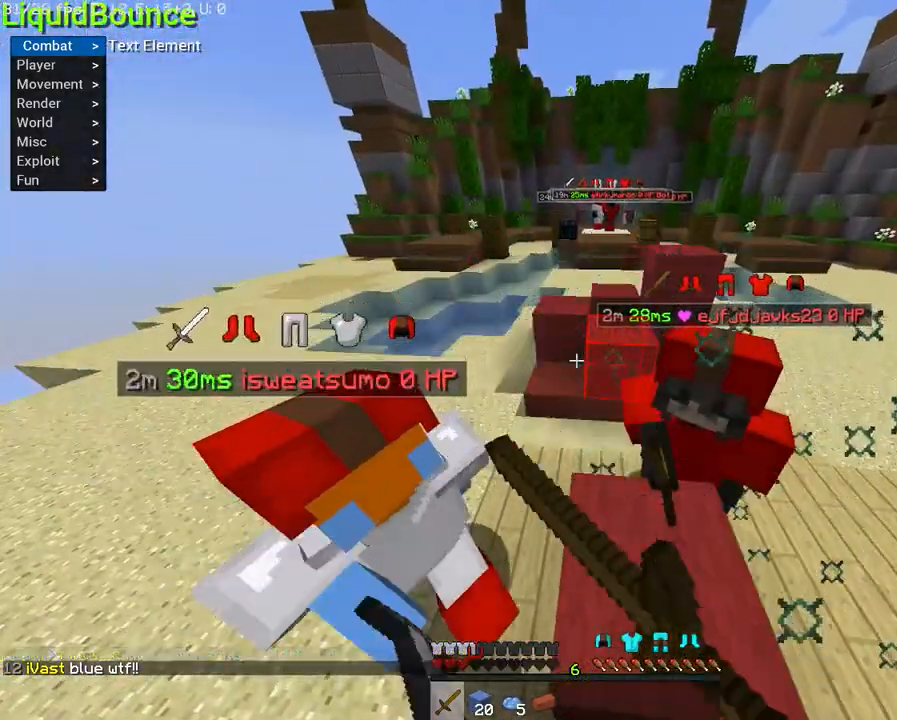
{"keys": [], "mouse": [], "events": []}